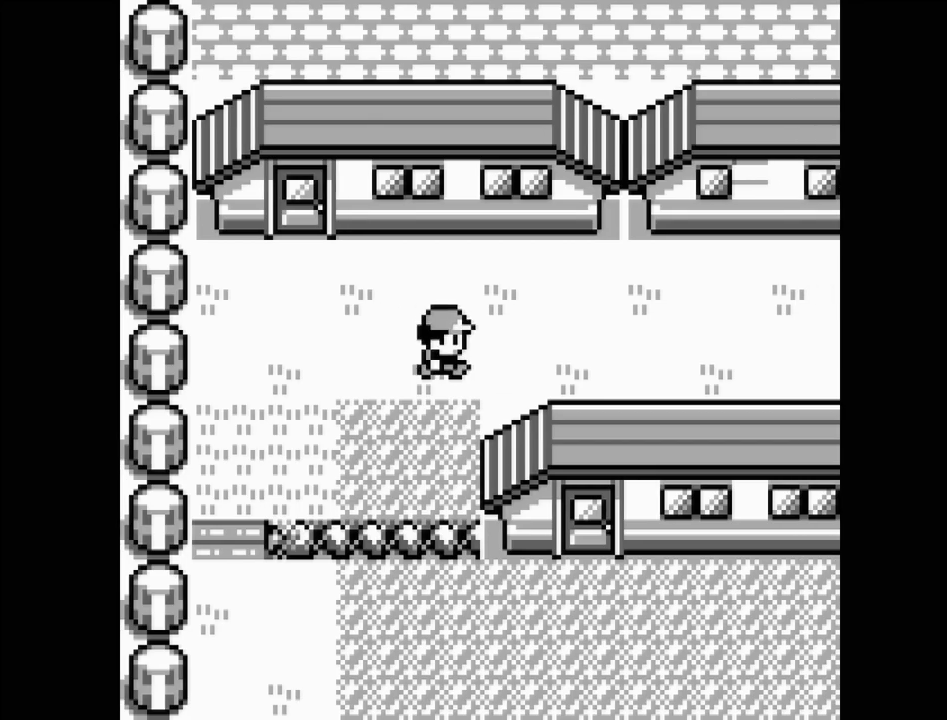
Gameplay with a controller (Nintendo layout); each line is a JSON object with the inputs held at the frame after it. "events" lists button and stick changes between this image and that frame as [ms after this image, input, new state], when the widget could be followed in between. Not read: L3 R3.
{"buttons": ["DPAD_RIGHT"], "events": []}
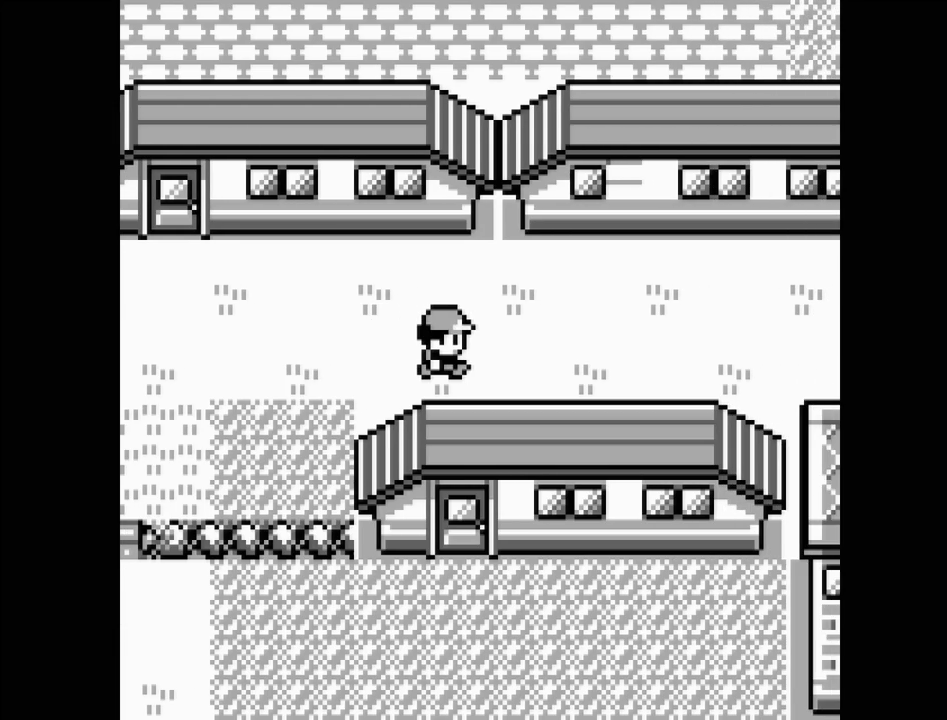
{"buttons": ["DPAD_RIGHT"], "events": []}
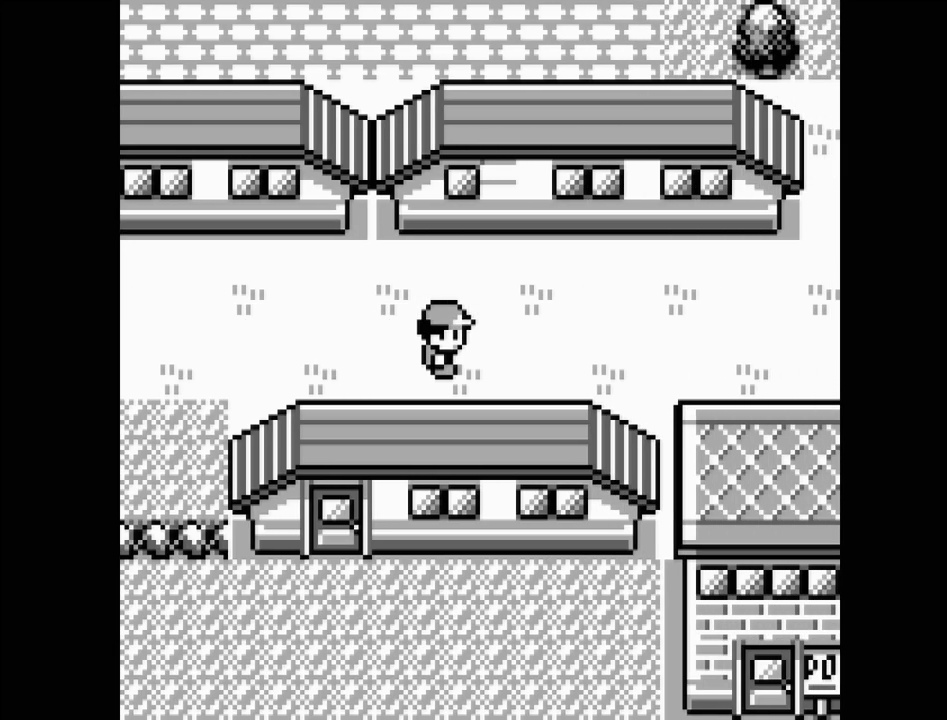
{"buttons": ["DPAD_RIGHT"], "events": []}
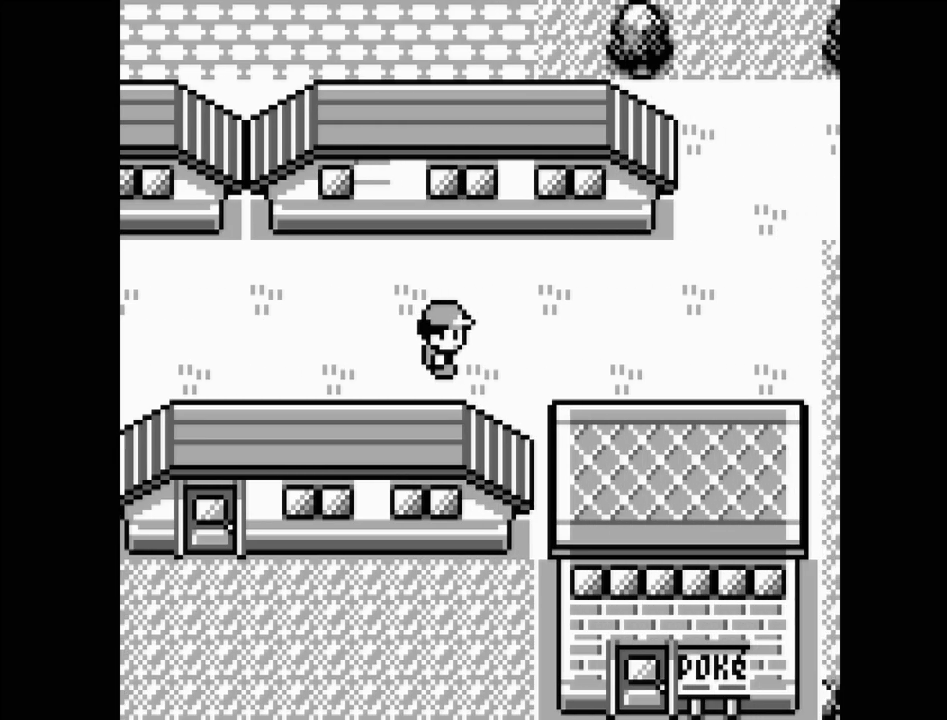
{"buttons": ["DPAD_RIGHT"], "events": []}
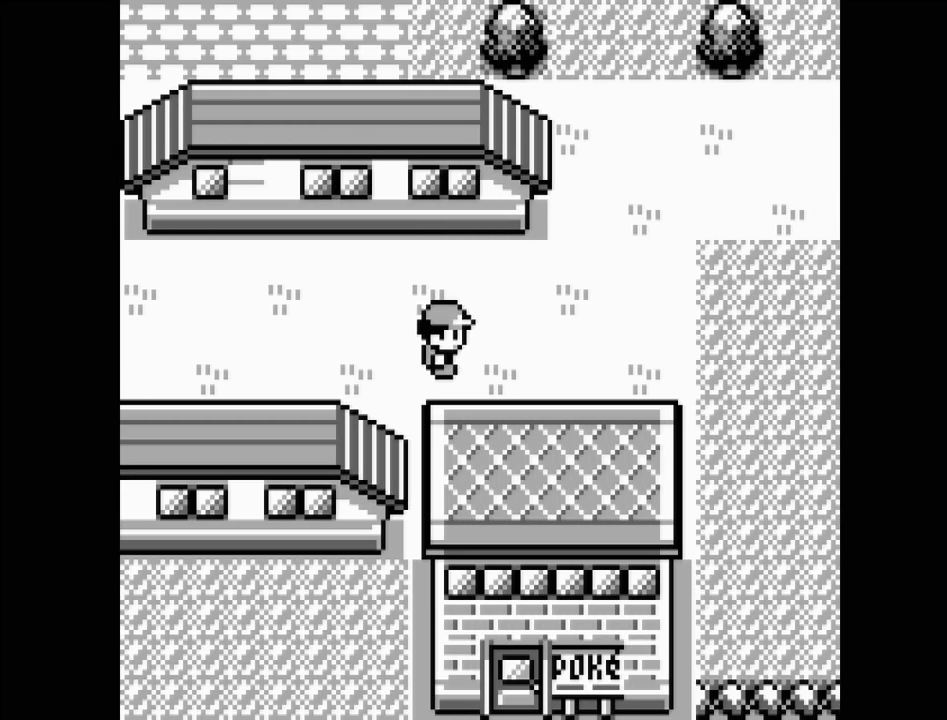
{"buttons": ["DPAD_RIGHT"], "events": []}
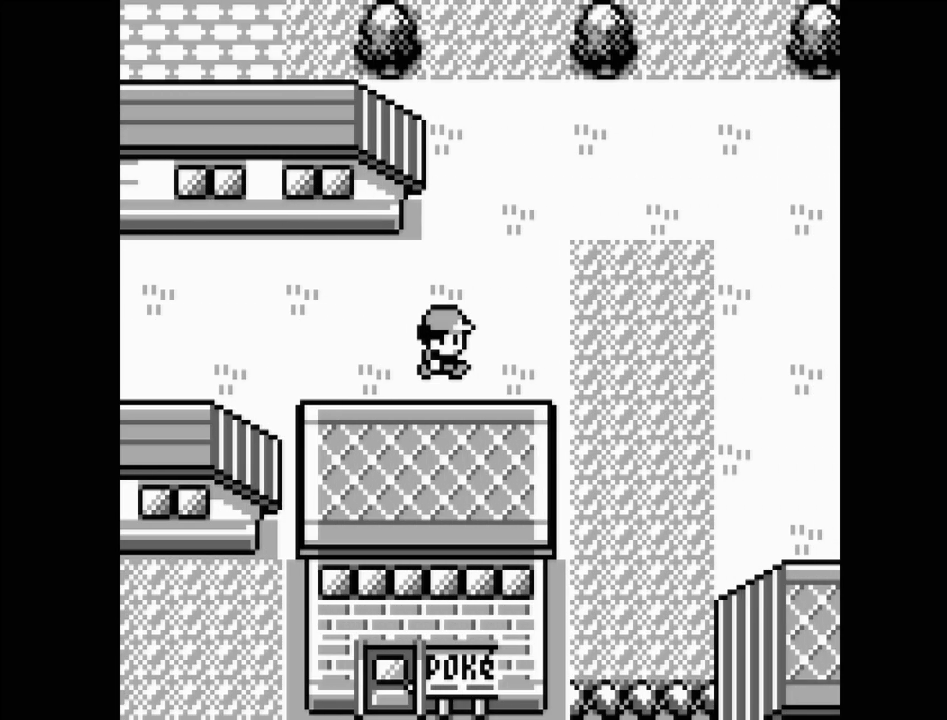
{"buttons": ["DPAD_RIGHT"], "events": []}
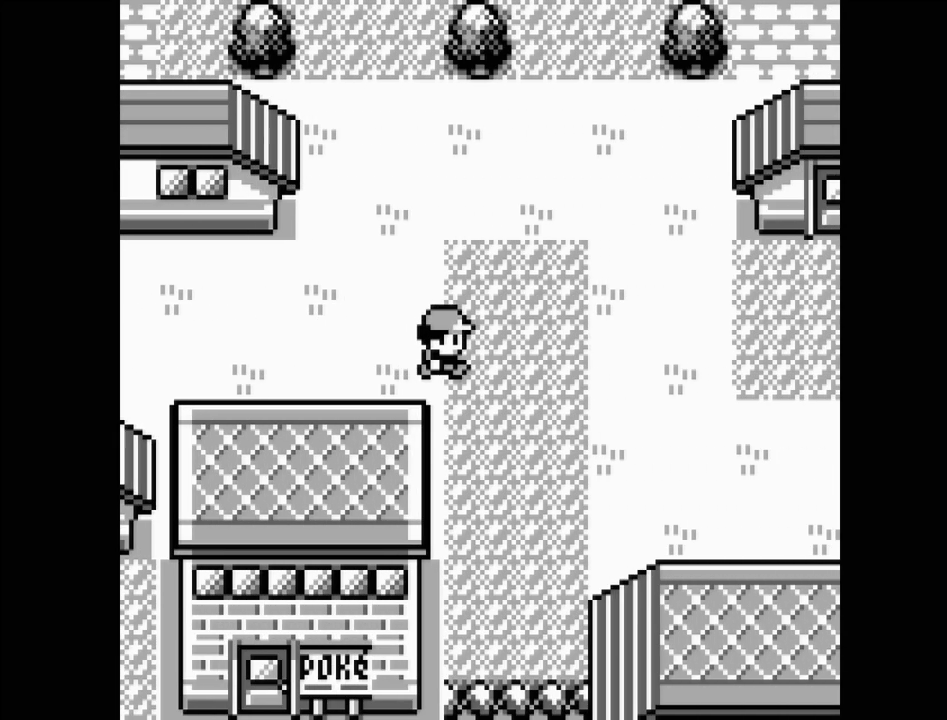
{"buttons": ["DPAD_RIGHT"], "events": []}
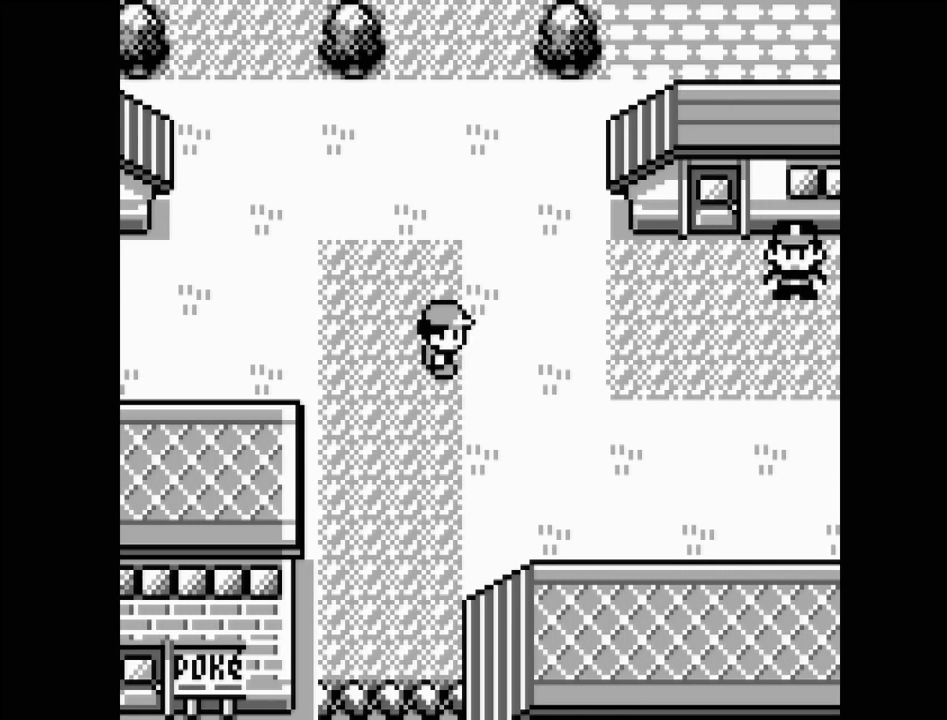
{"buttons": ["DPAD_RIGHT"], "events": []}
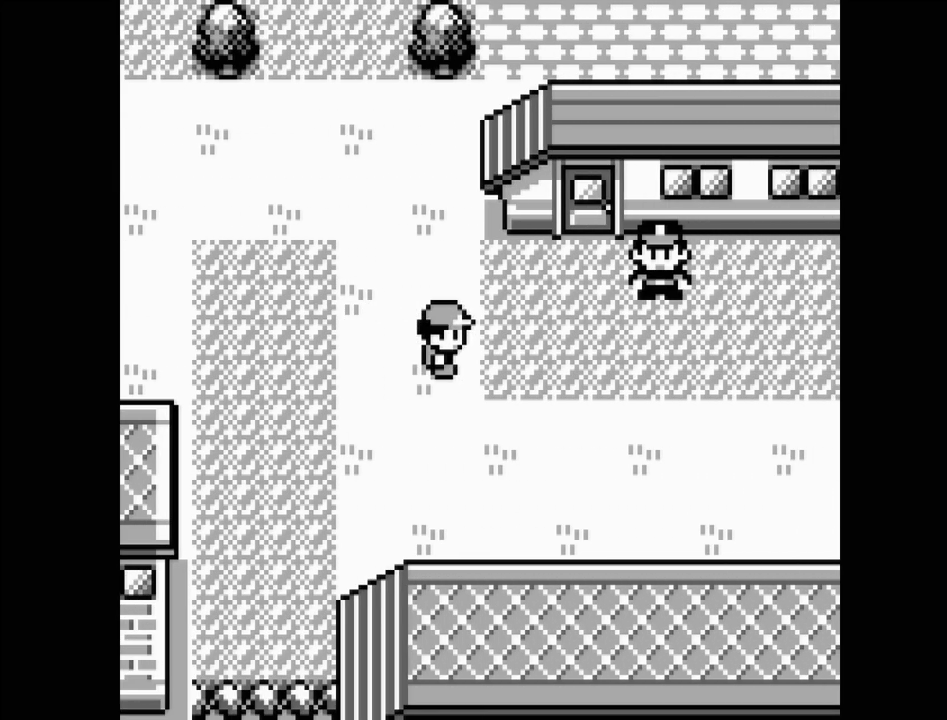
{"buttons": ["DPAD_RIGHT"], "events": []}
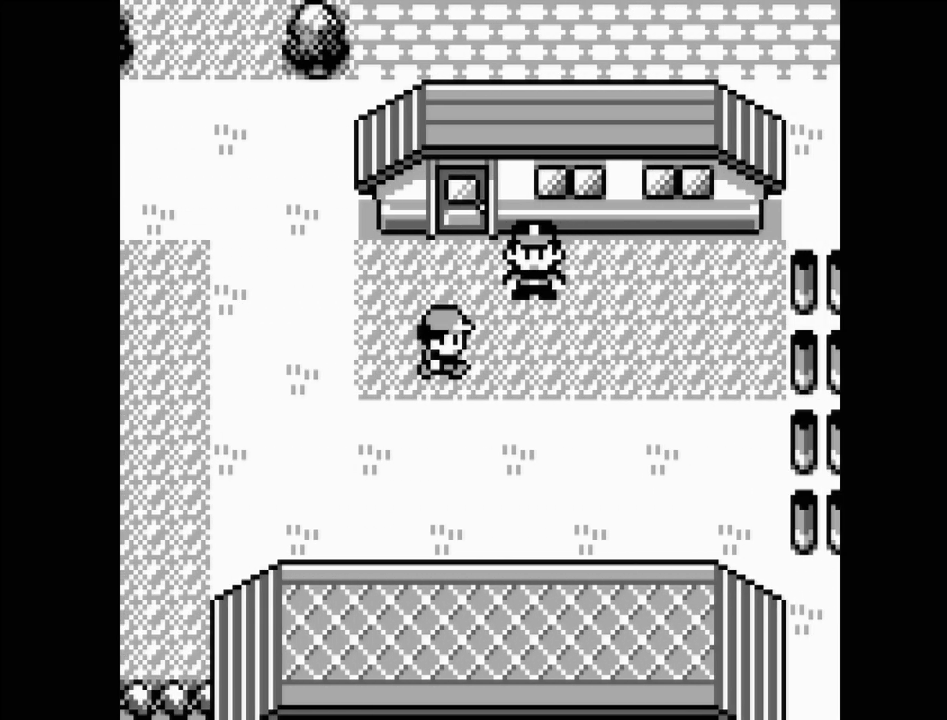
{"buttons": ["DPAD_RIGHT"], "events": []}
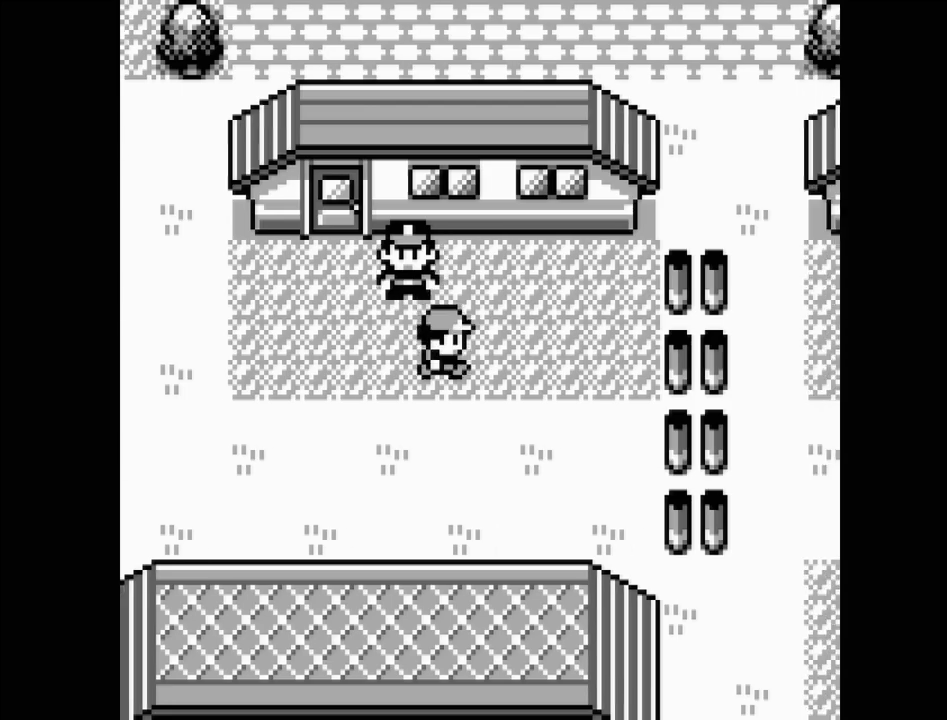
{"buttons": ["DPAD_LEFT"], "events": [[17, "DPAD_RIGHT", "up"], [117, "DPAD_LEFT", "down"]]}
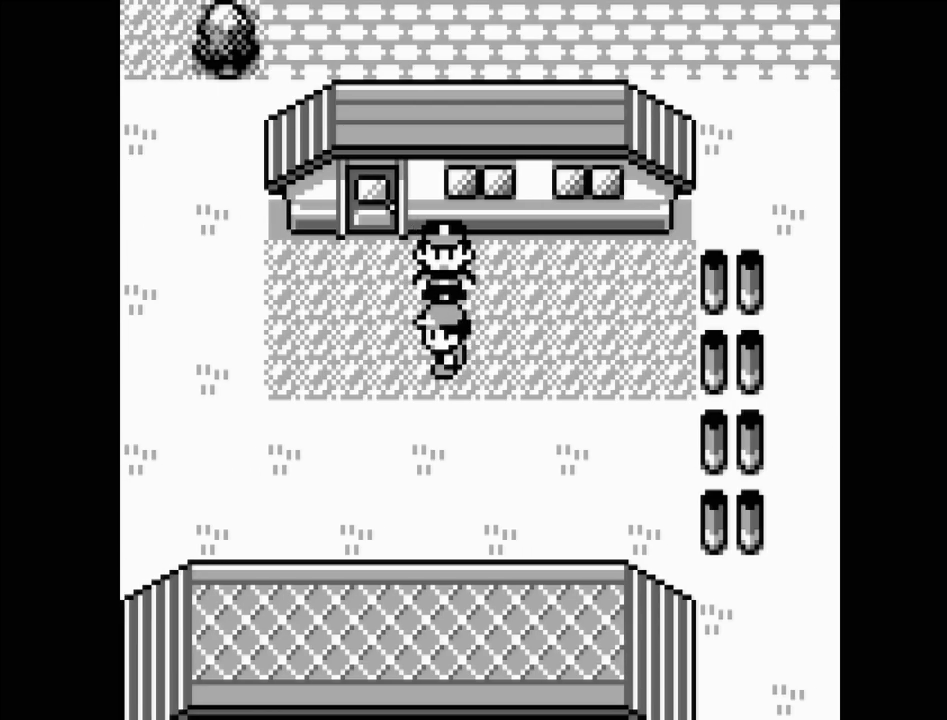
{"buttons": ["DPAD_UP"], "events": [[217, "DPAD_LEFT", "up"], [400, "DPAD_UP", "down"]]}
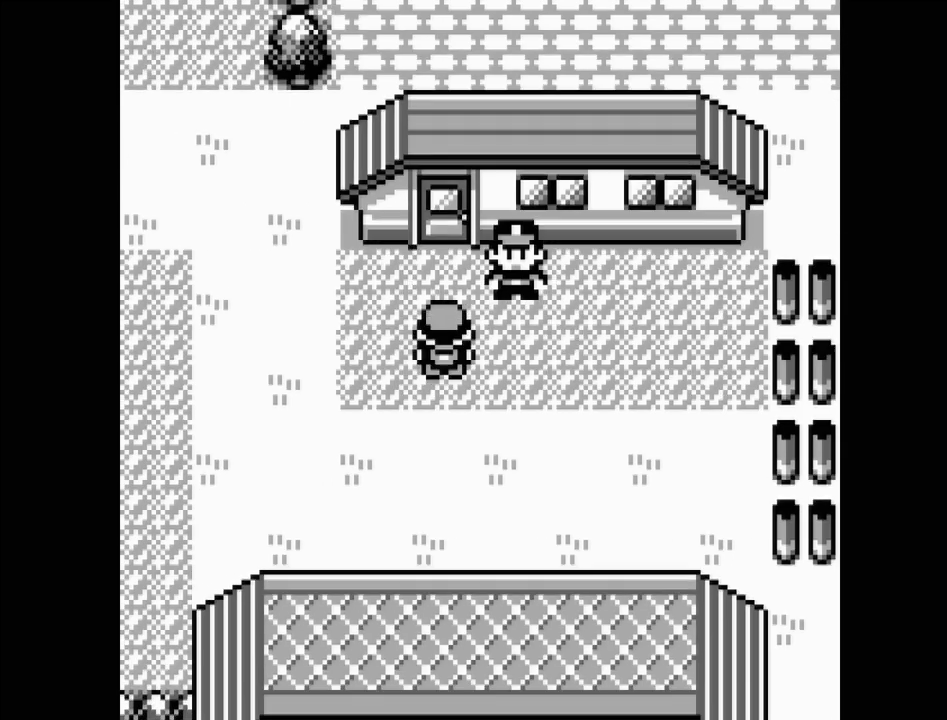
{"buttons": [], "events": [[100, "DPAD_UP", "up"], [333, "DPAD_RIGHT", "down"], [500, "DPAD_RIGHT", "up"]]}
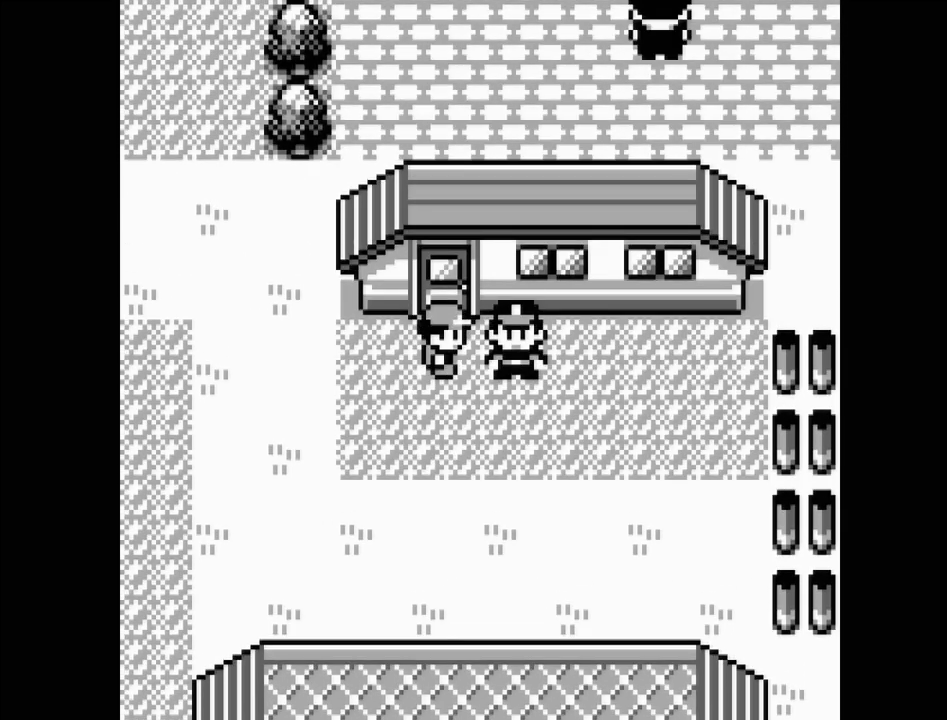
{"buttons": ["DPAD_UP"], "events": [[283, "DPAD_UP", "down"]]}
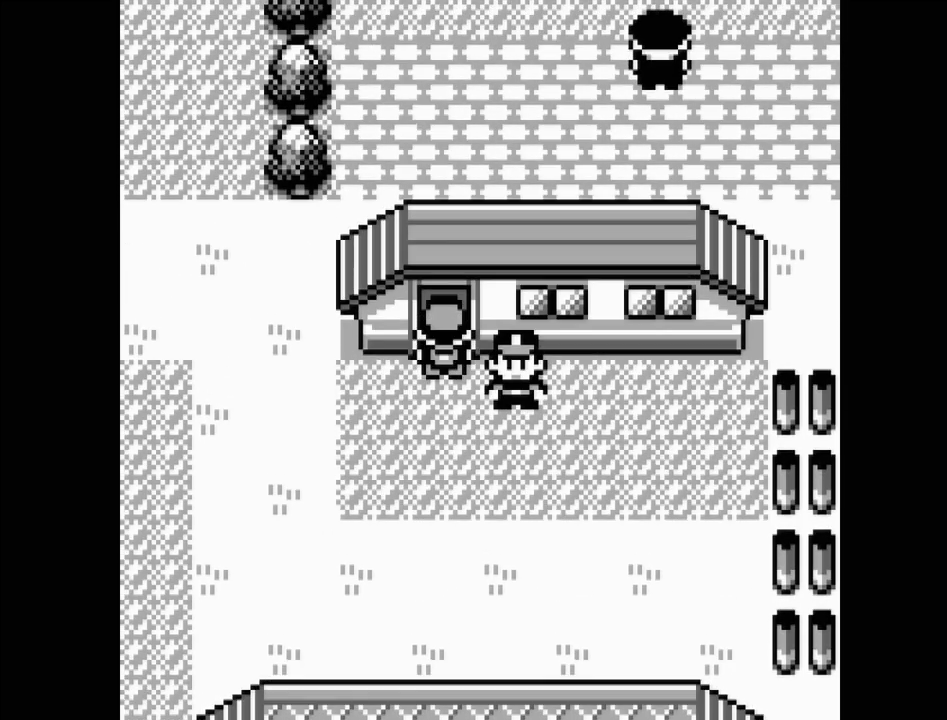
{"buttons": [], "events": [[50, "DPAD_UP", "up"]]}
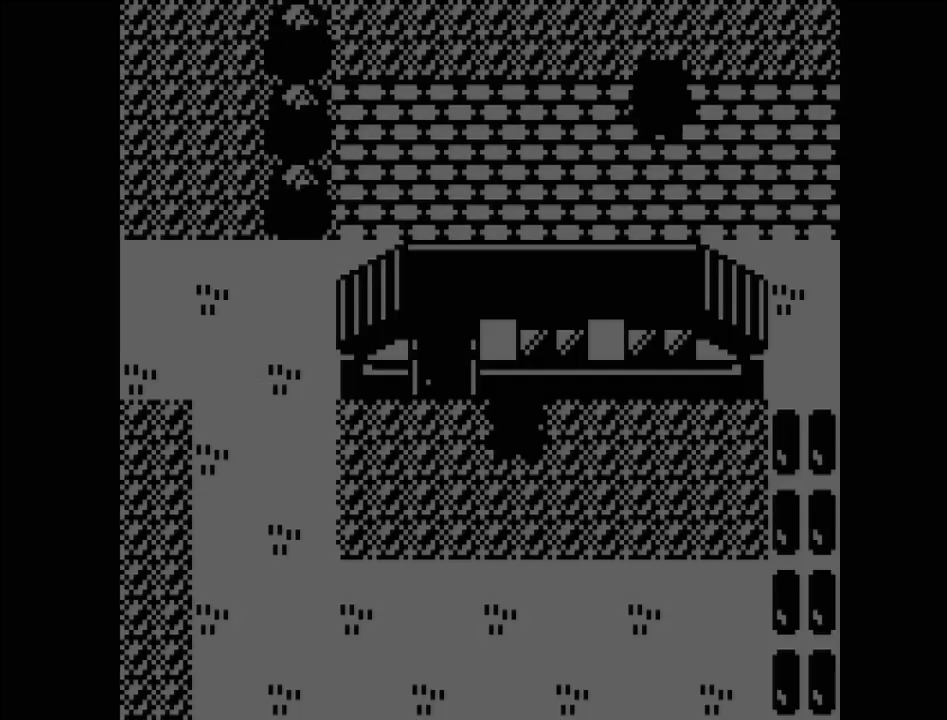
{"buttons": [], "events": []}
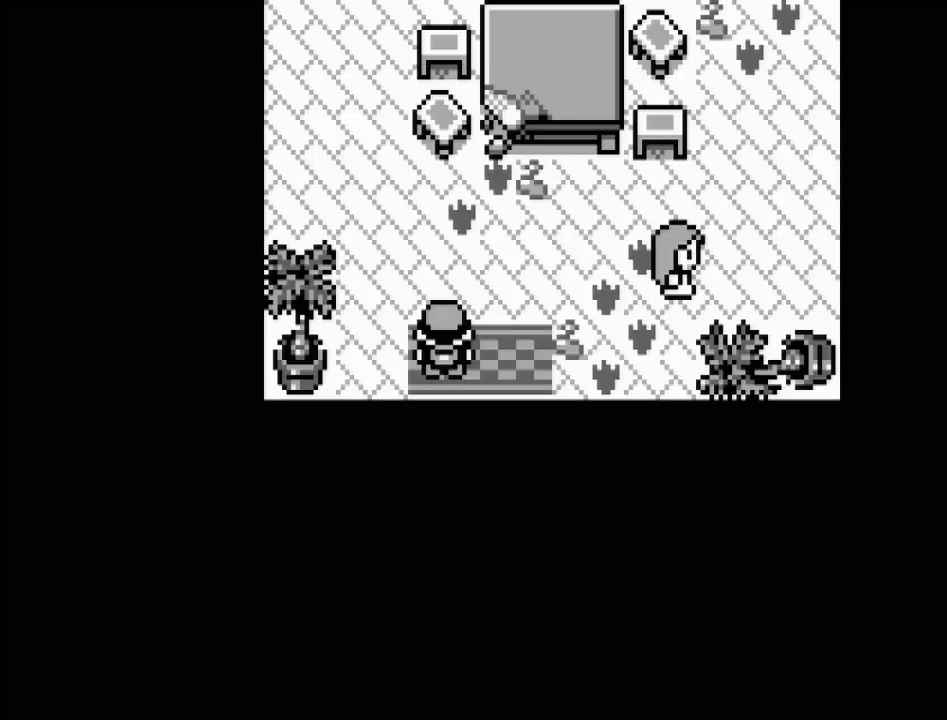
{"buttons": [], "events": [[200, "DPAD_UP", "down"], [367, "DPAD_UP", "up"]]}
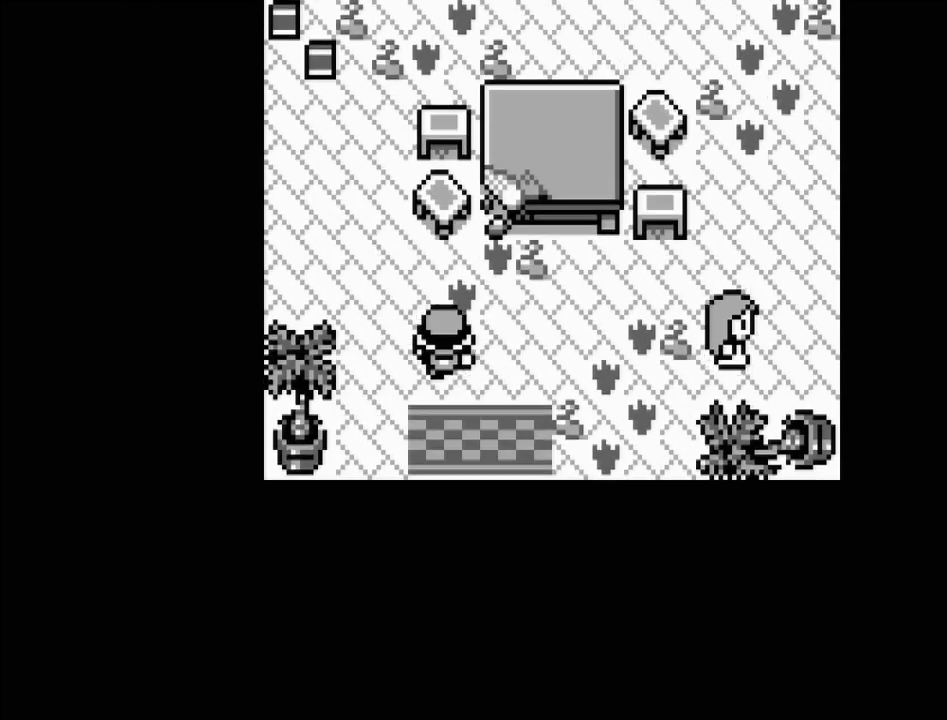
{"buttons": ["DPAD_RIGHT"], "events": [[317, "DPAD_RIGHT", "down"]]}
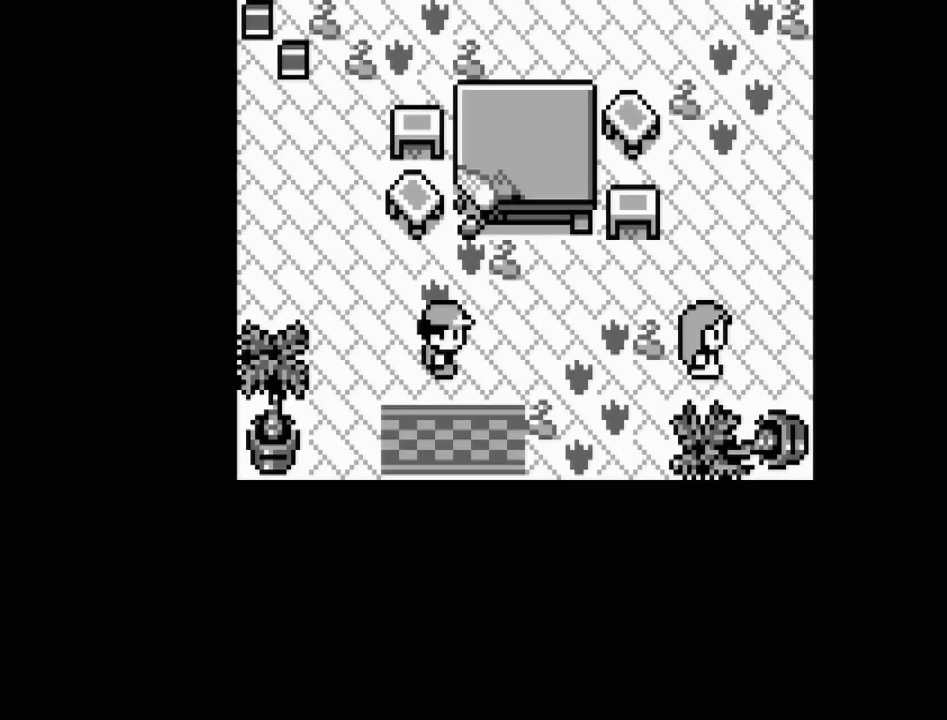
{"buttons": ["A"], "events": [[283, "DPAD_RIGHT", "up"], [417, "A", "down"]]}
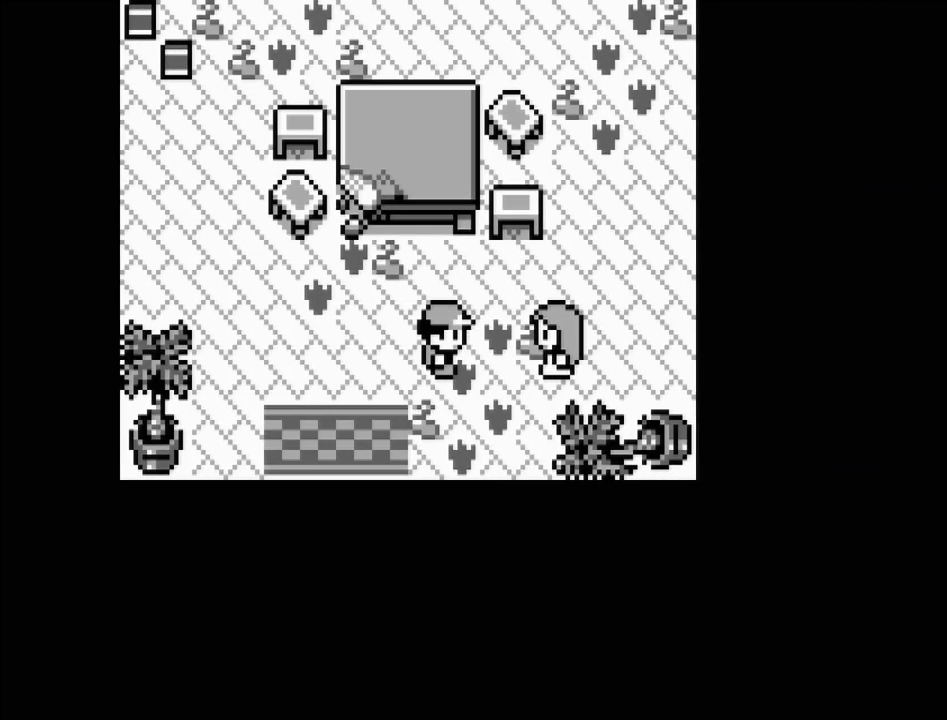
{"buttons": [], "events": [[50, "A", "up"], [367, "A", "down"], [483, "A", "up"]]}
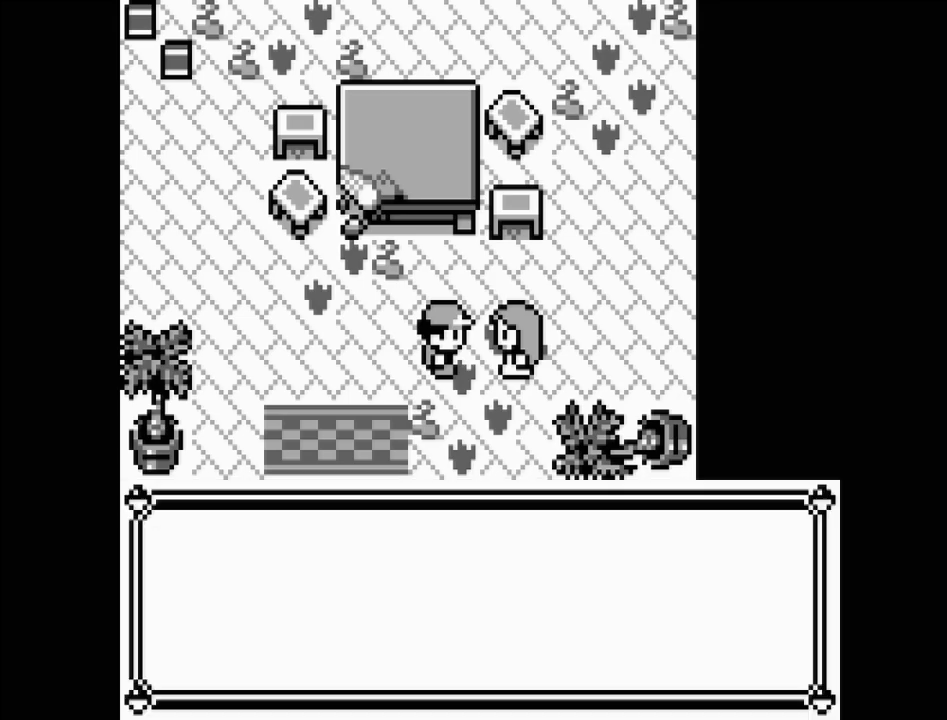
{"buttons": [], "events": []}
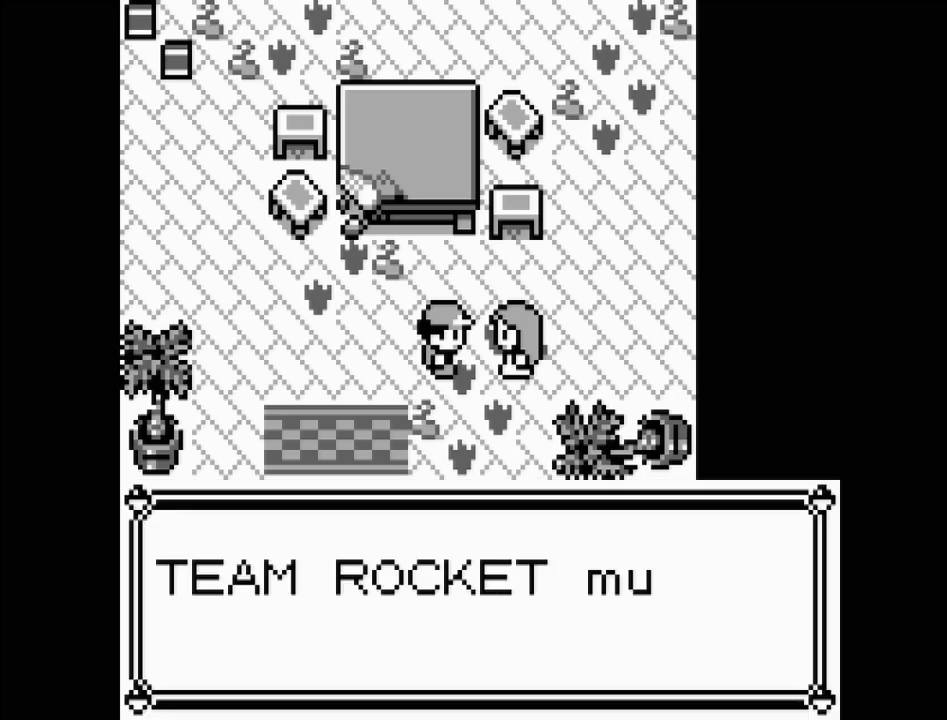
{"buttons": [], "events": []}
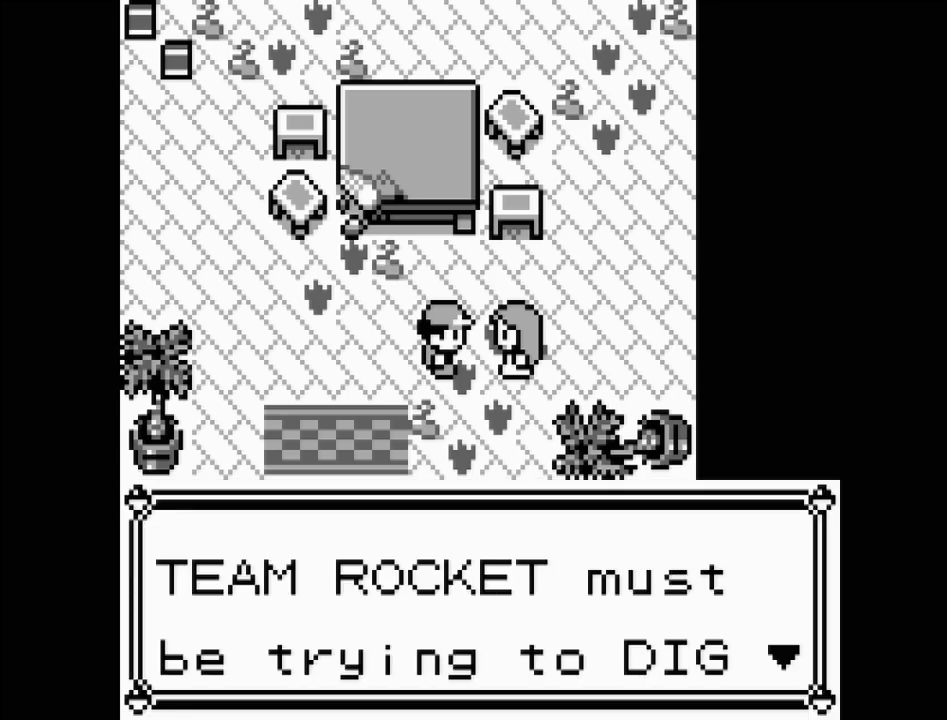
{"buttons": [], "events": [[267, "A", "down"], [333, "A", "up"]]}
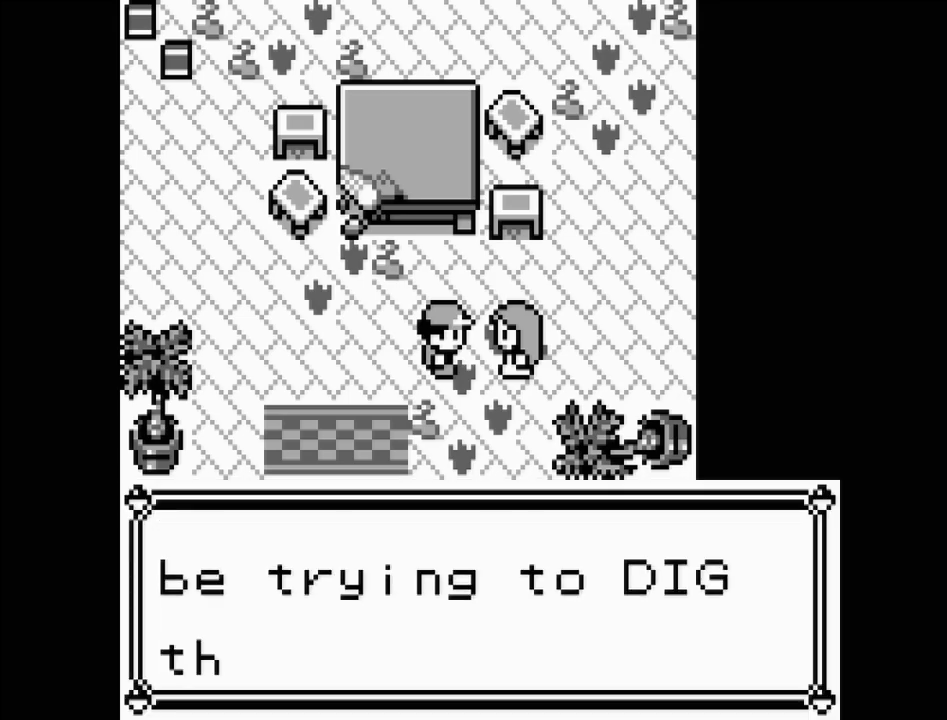
{"buttons": [], "events": []}
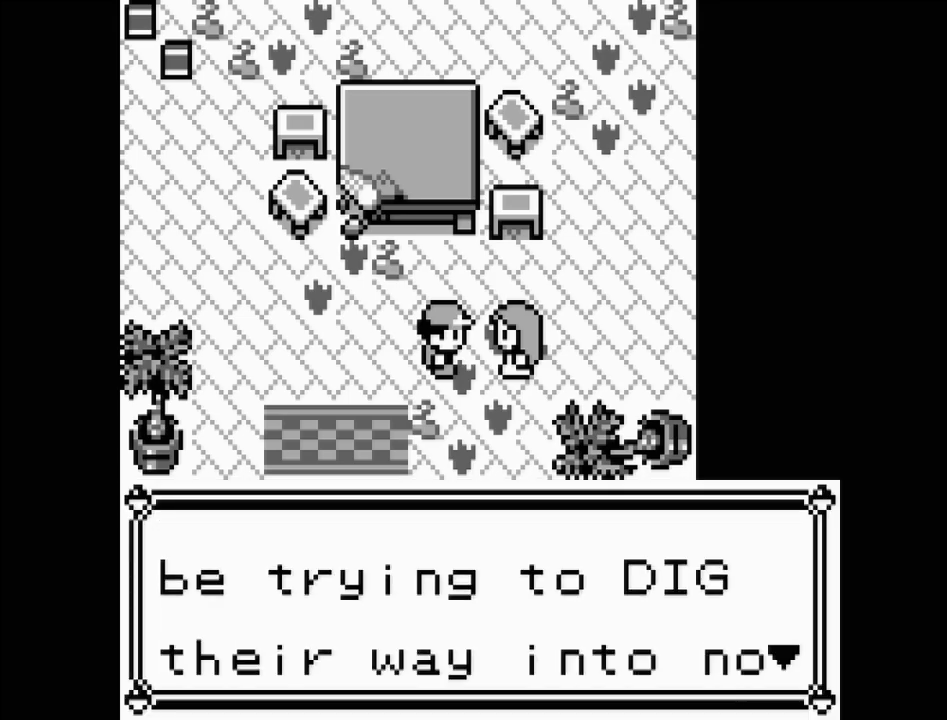
{"buttons": ["A"], "events": [[383, "A", "down"]]}
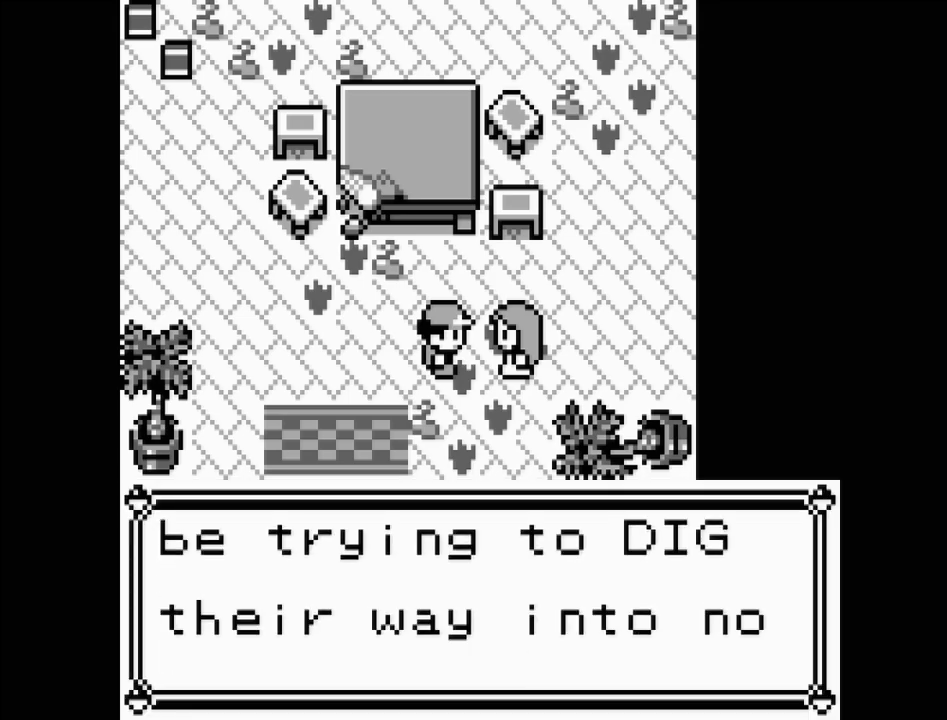
{"buttons": [], "events": [[50, "A", "up"]]}
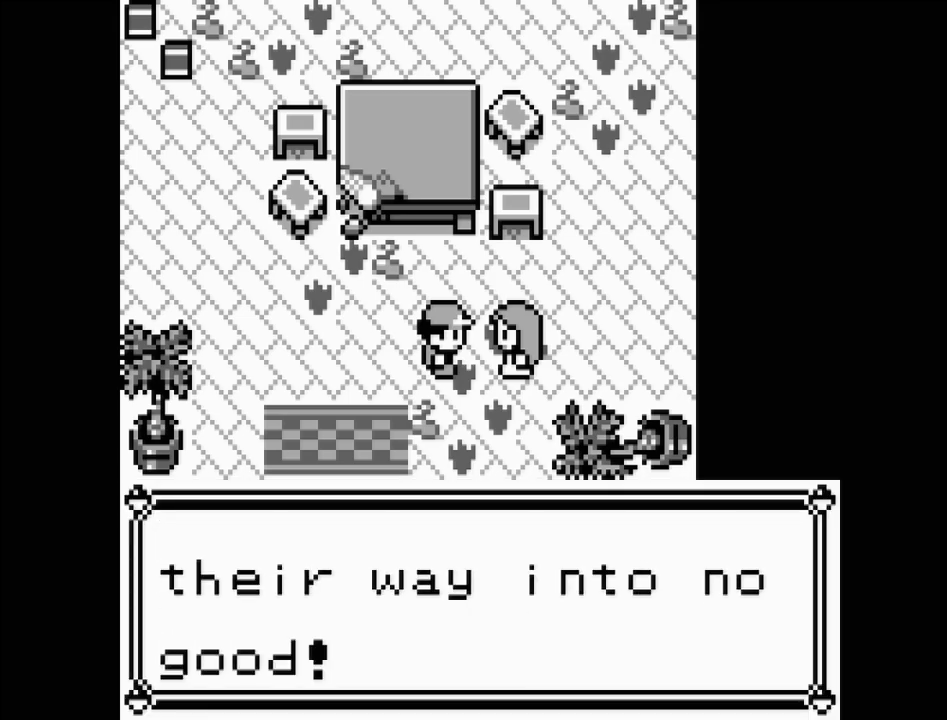
{"buttons": [], "events": []}
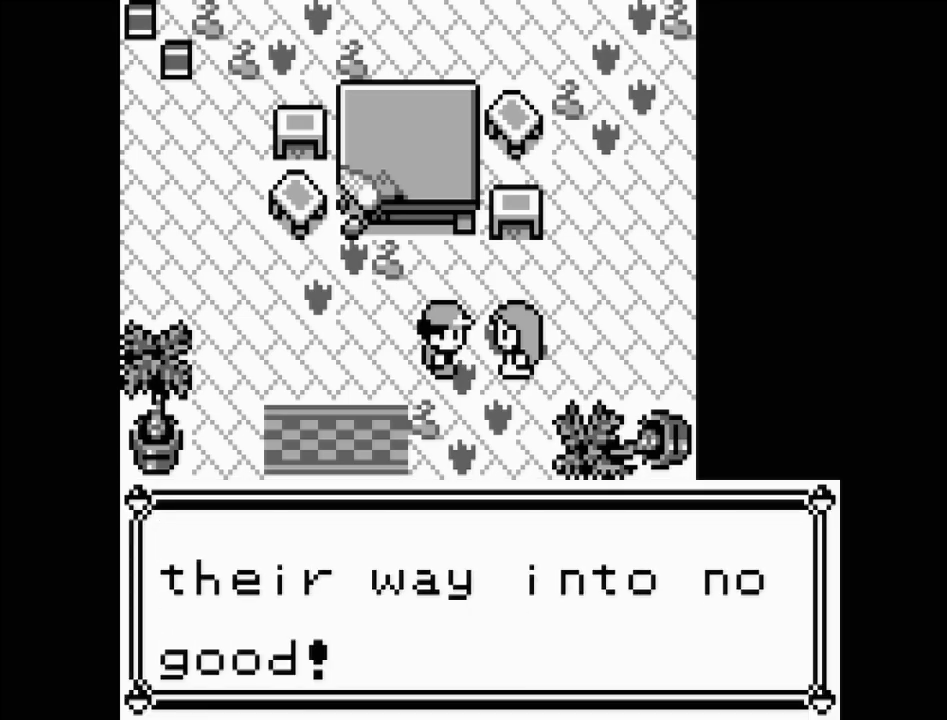
{"buttons": ["A"], "events": [[500, "A", "down"]]}